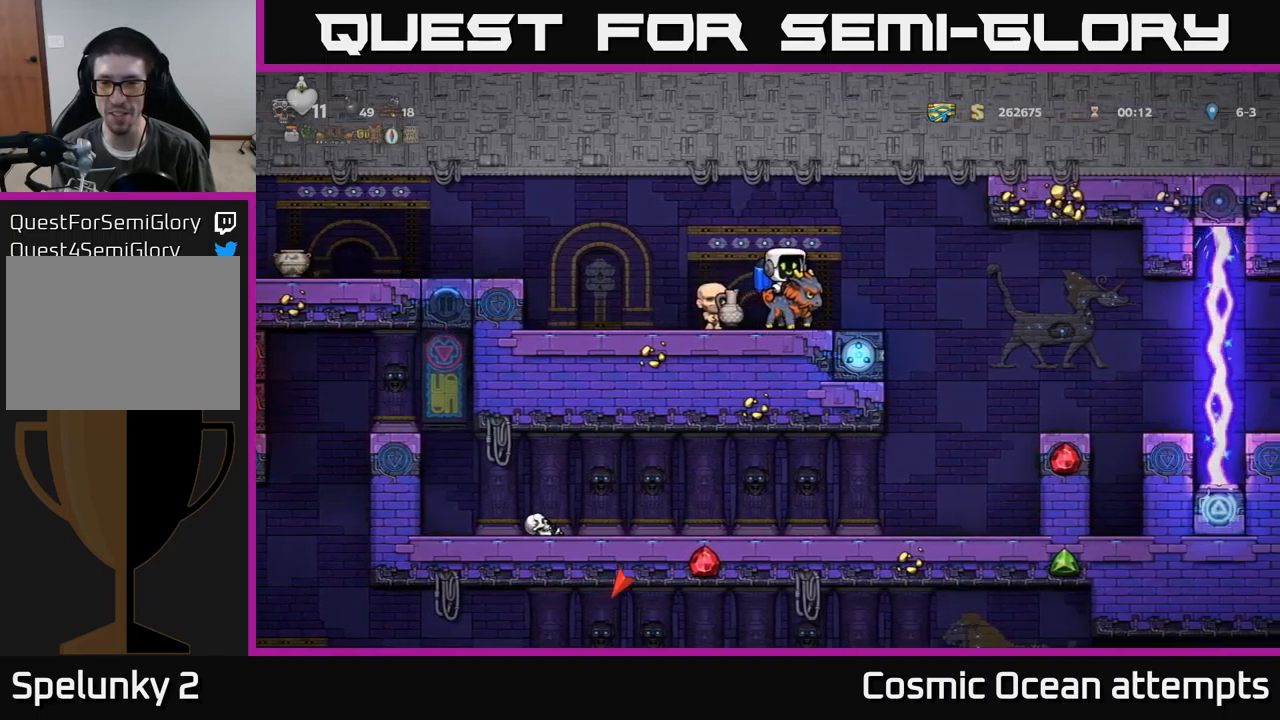
Gameplay with a controller (Xbox layout); each line is a JSON object with the inputs held at the frame after it. "events" lists button and stick changes between this image and that frame as [ms after this image, input, new state], when the widget could be followed in between. Not read: right_stick.
{"buttons": ["DPAD_LEFT"], "left_stick": "center", "events": [[33, "DPAD_RIGHT", "up"], [400, "DPAD_LEFT", "down"]]}
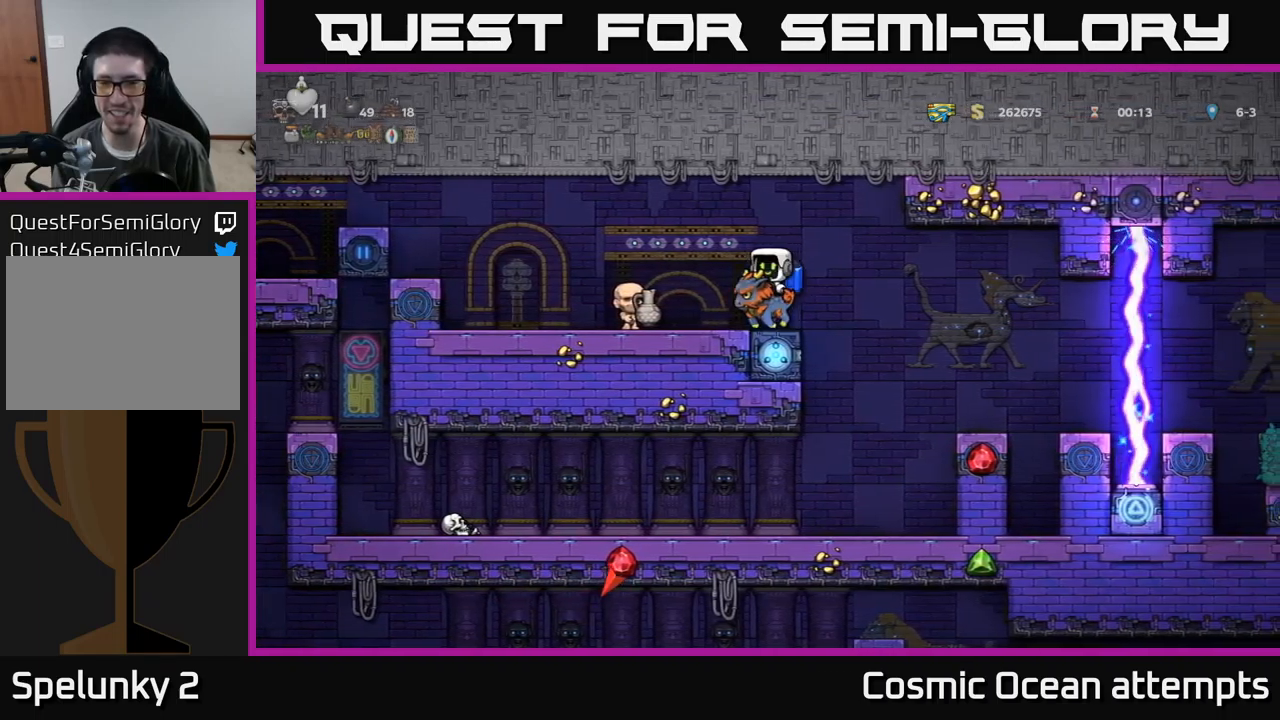
{"buttons": [], "left_stick": "center", "events": [[466, "DPAD_LEFT", "up"]]}
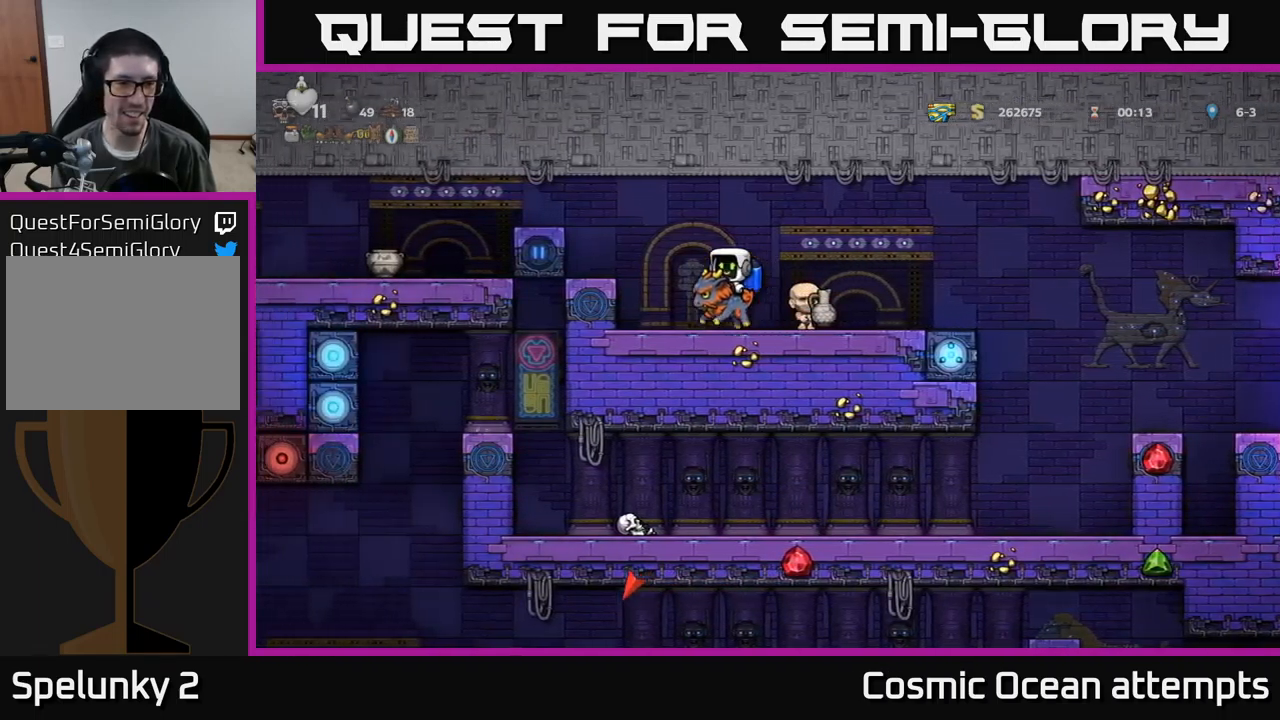
{"buttons": ["DPAD_LEFT"], "left_stick": "center", "events": [[283, "A", "down"], [333, "DPAD_LEFT", "down"], [433, "A", "up"]]}
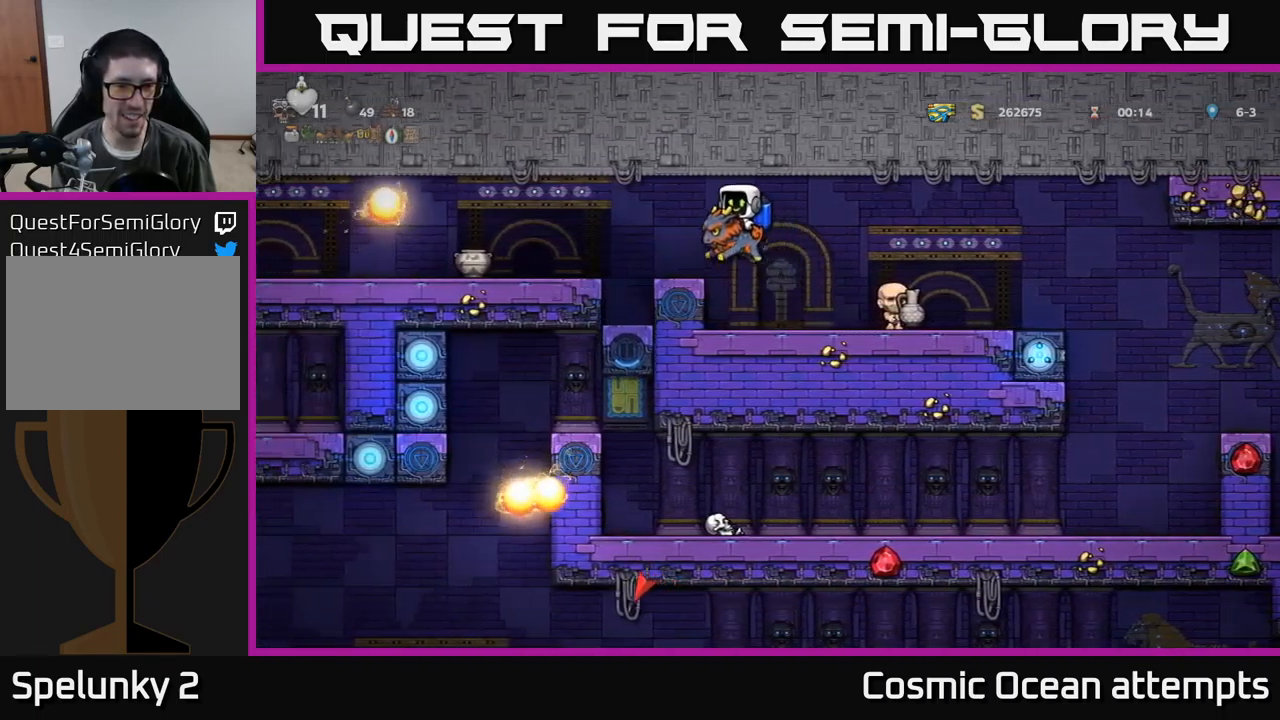
{"buttons": [], "left_stick": "center", "events": [[133, "DPAD_LEFT", "up"]]}
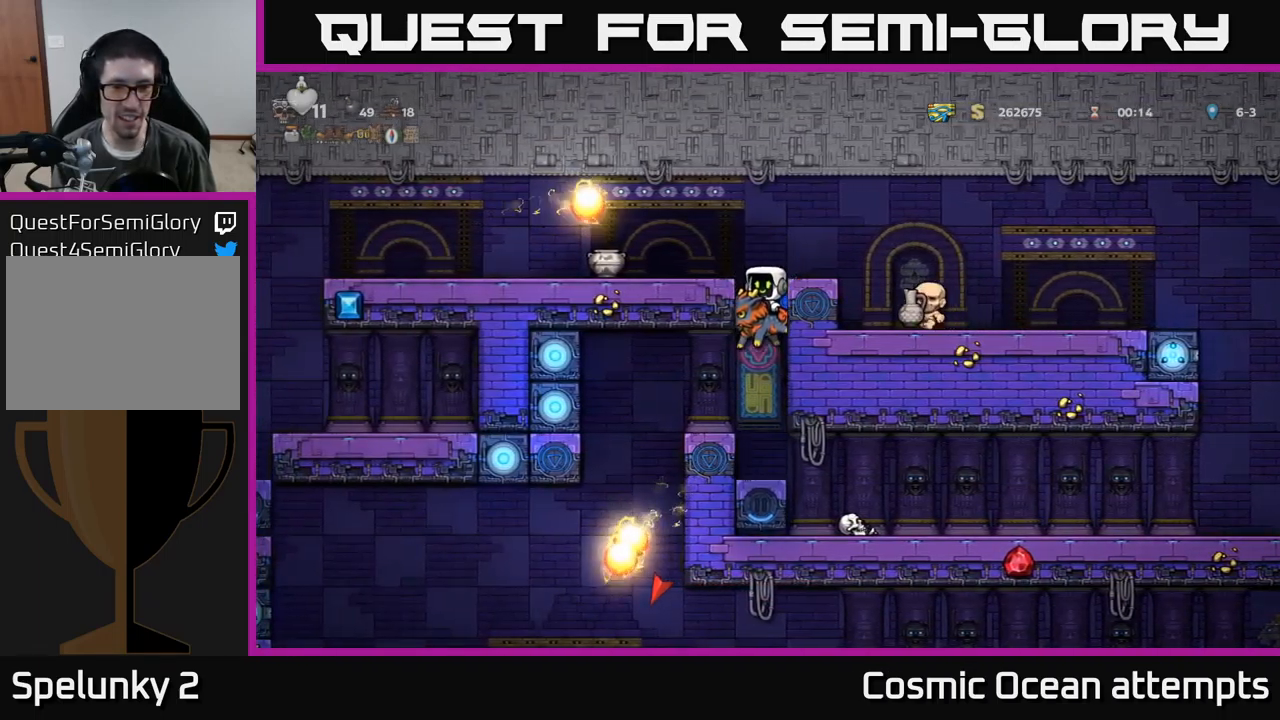
{"buttons": ["DPAD_RIGHT"], "left_stick": "center", "events": [[383, "DPAD_RIGHT", "down"]]}
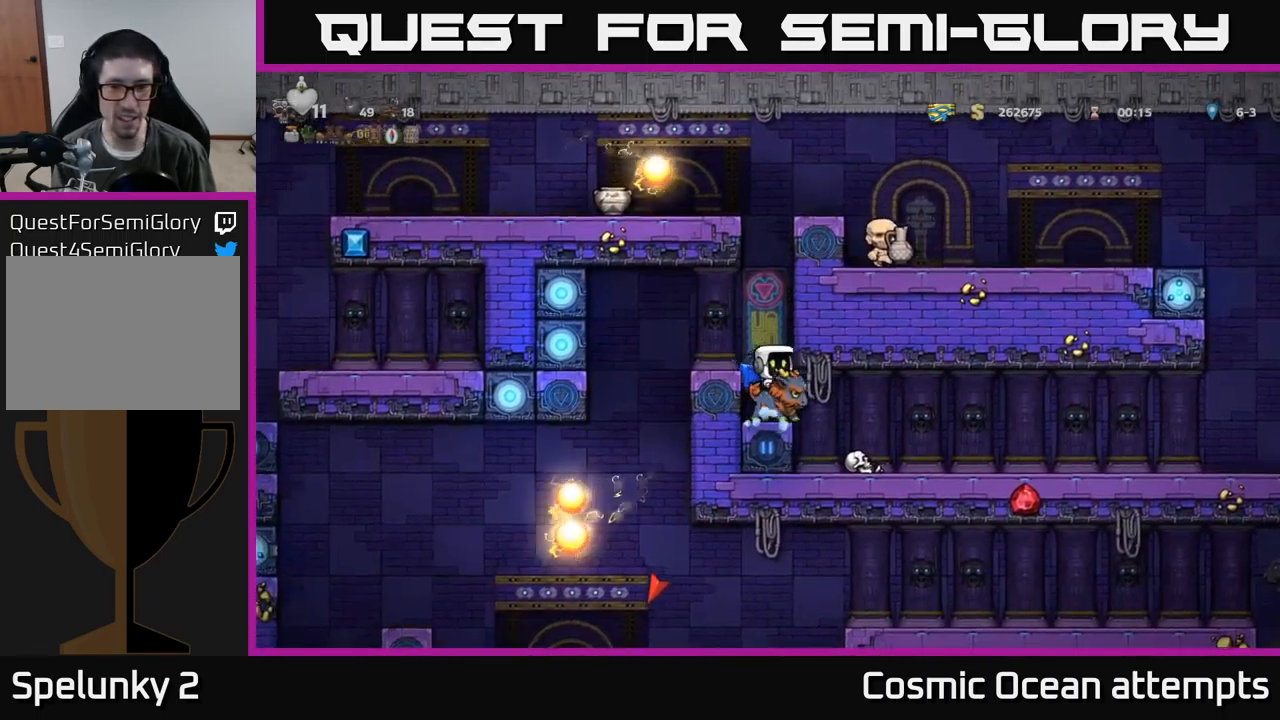
{"buttons": [], "left_stick": "center", "events": [[466, "DPAD_RIGHT", "up"]]}
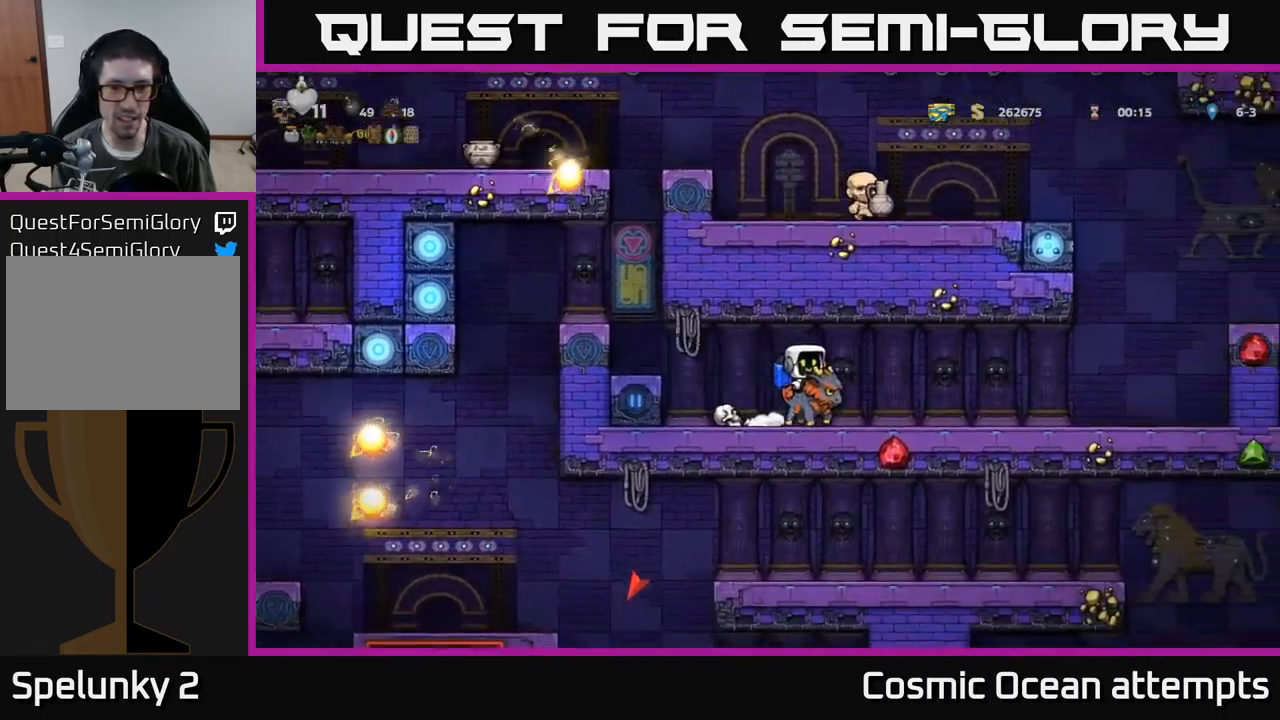
{"buttons": [], "left_stick": "center", "events": []}
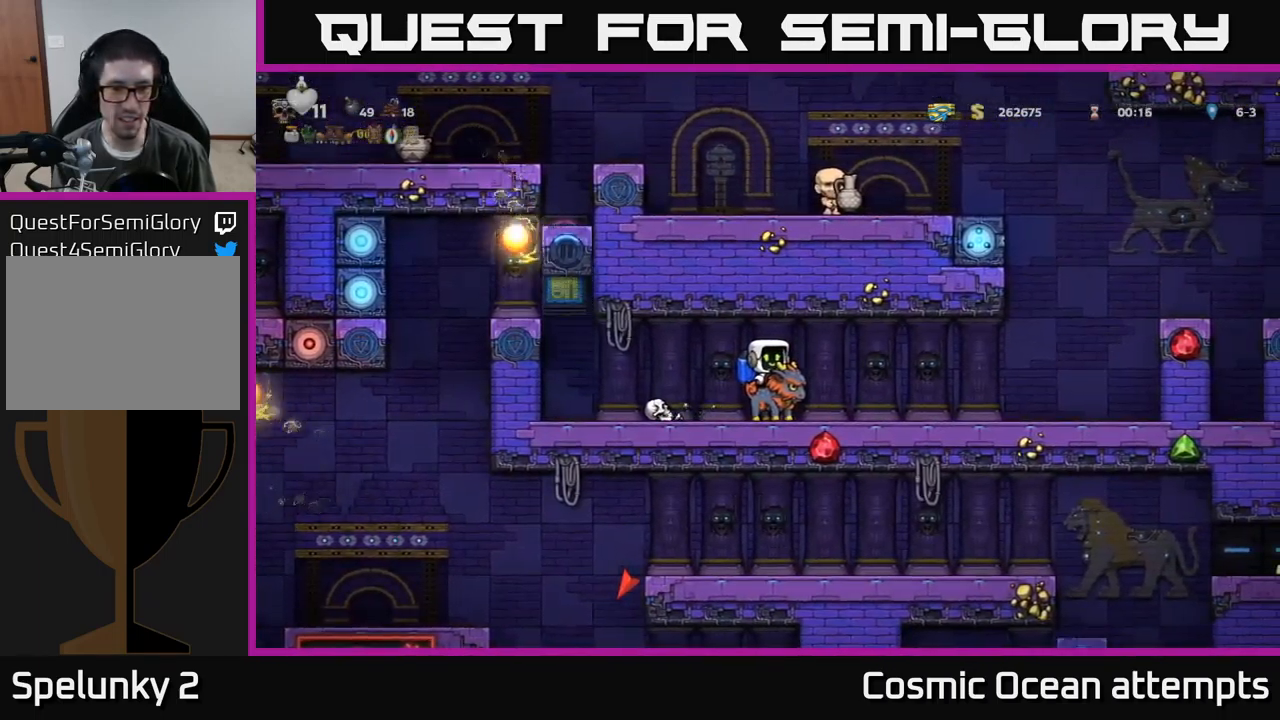
{"buttons": ["DPAD_DOWN"], "left_stick": "center", "events": [[33, "DPAD_DOWN", "down"]]}
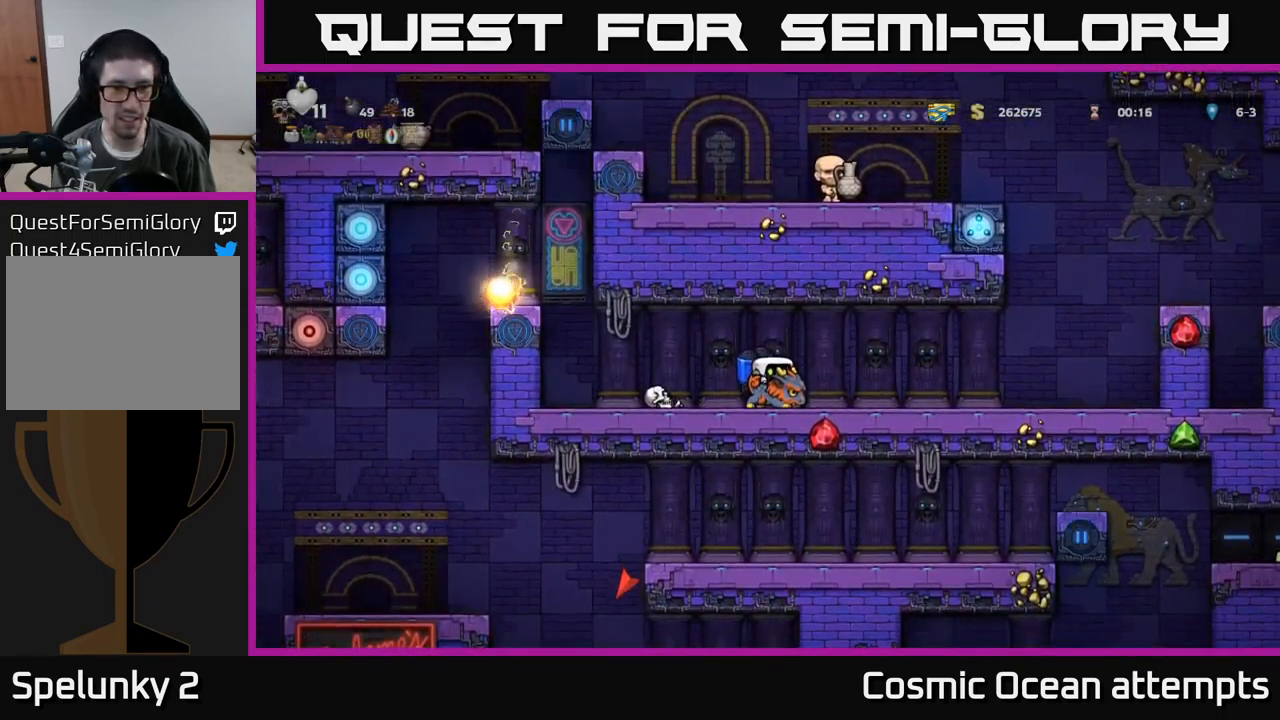
{"buttons": ["DPAD_DOWN"], "left_stick": "center", "events": []}
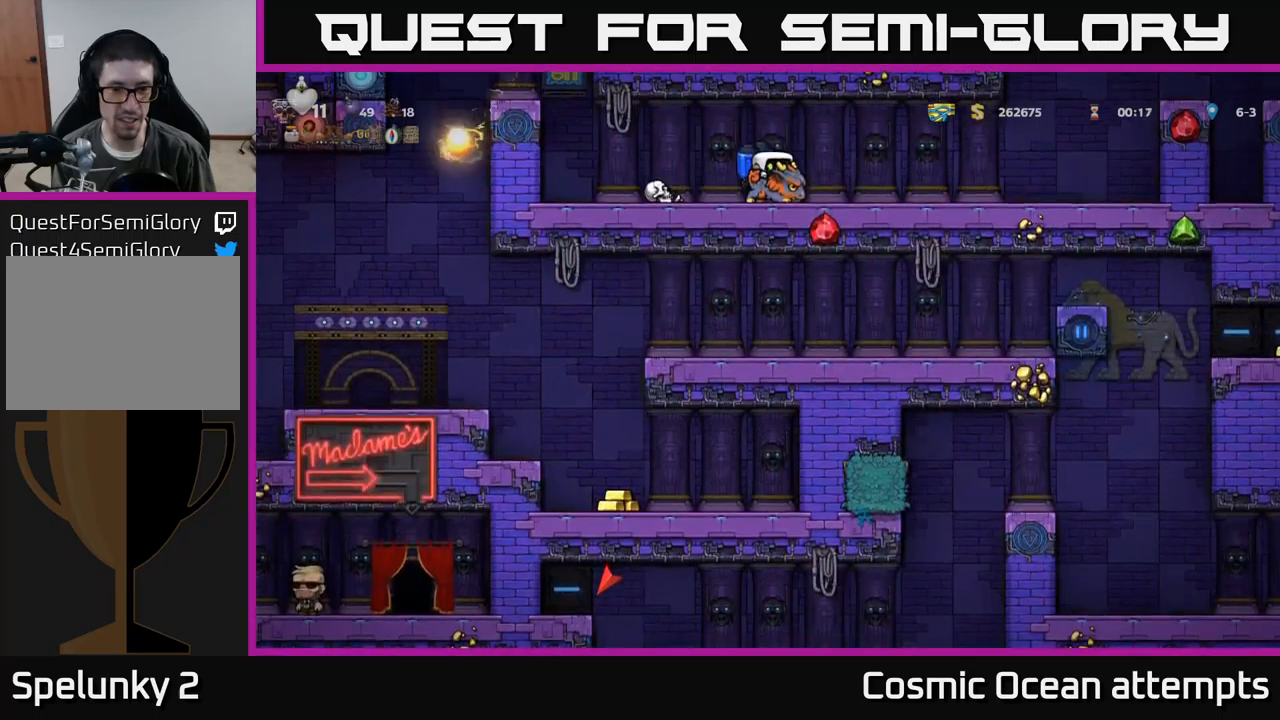
{"buttons": ["DPAD_DOWN"], "left_stick": "center", "events": []}
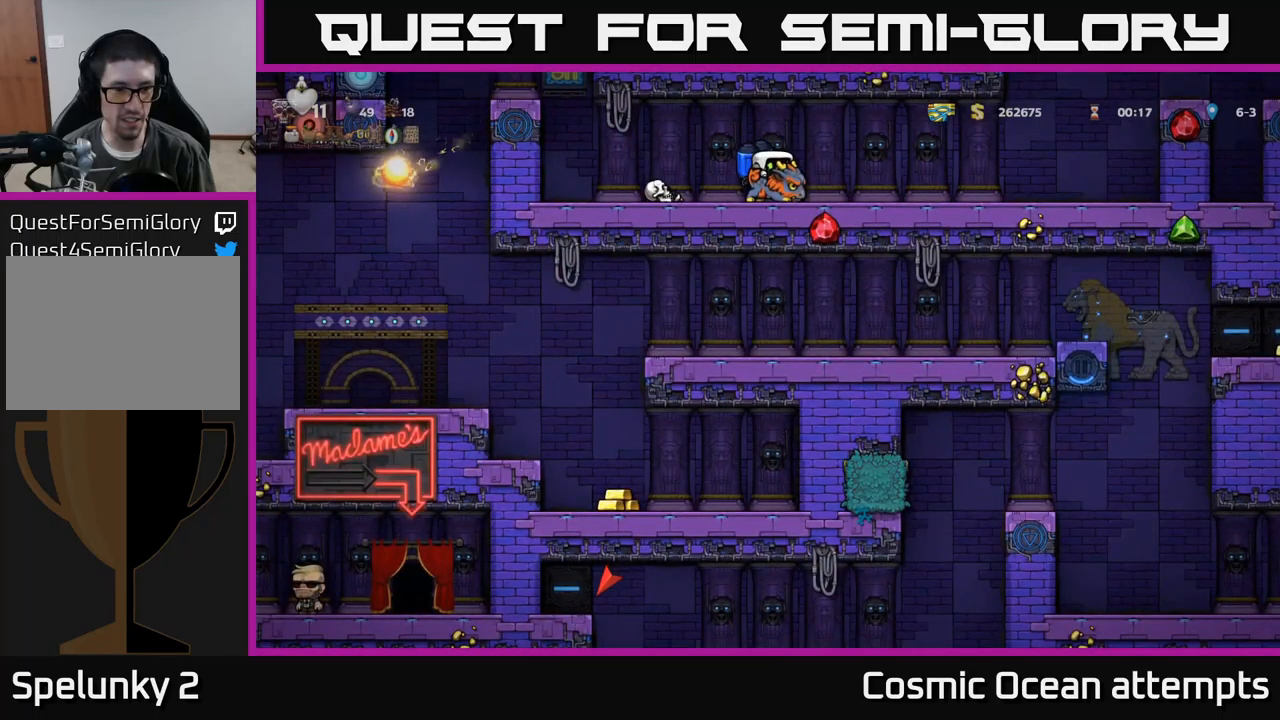
{"buttons": ["DPAD_DOWN"], "left_stick": "center", "events": []}
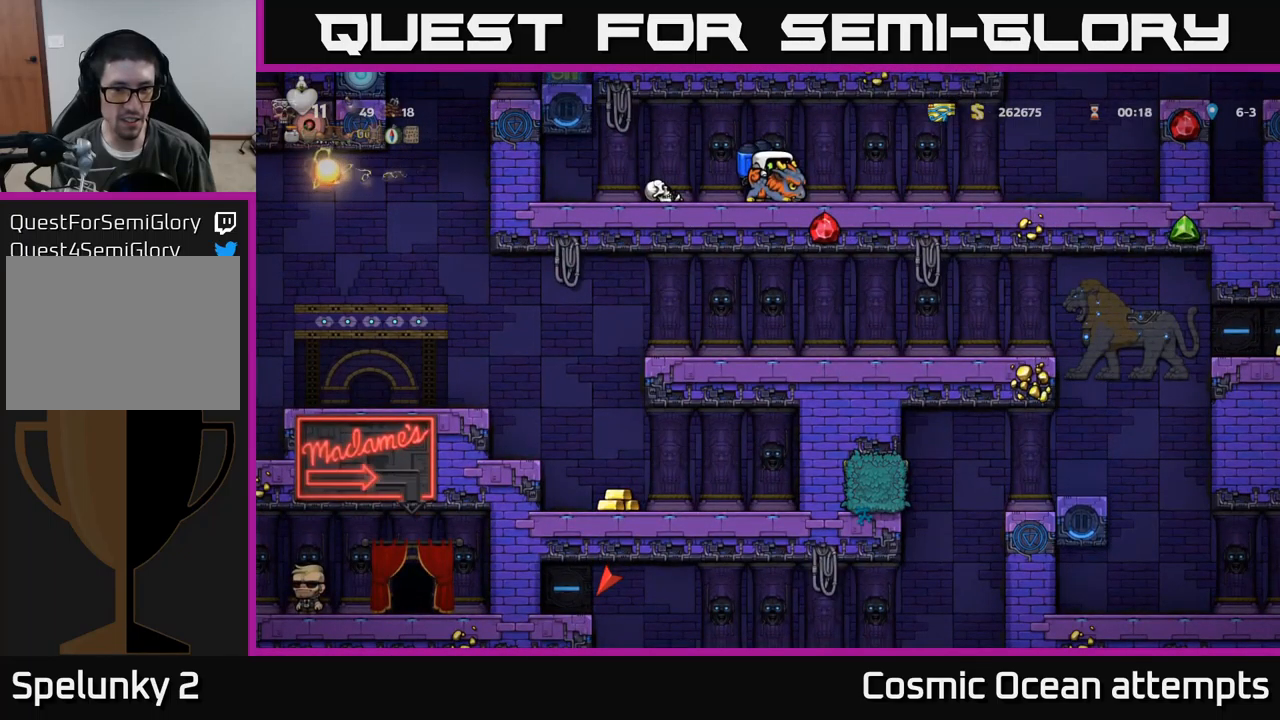
{"buttons": ["DPAD_LEFT"], "left_stick": "center", "events": [[150, "DPAD_DOWN", "up"], [467, "DPAD_LEFT", "down"]]}
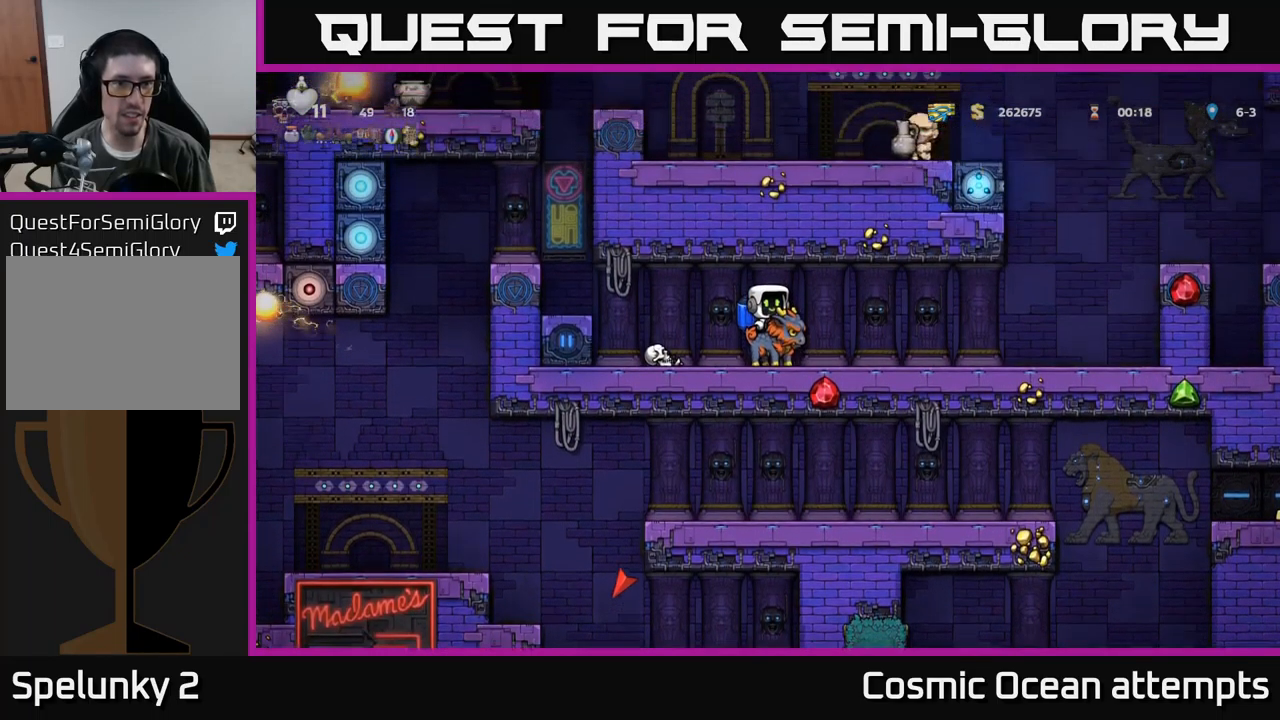
{"buttons": [], "left_stick": "center", "events": [[133, "DPAD_LEFT", "up"]]}
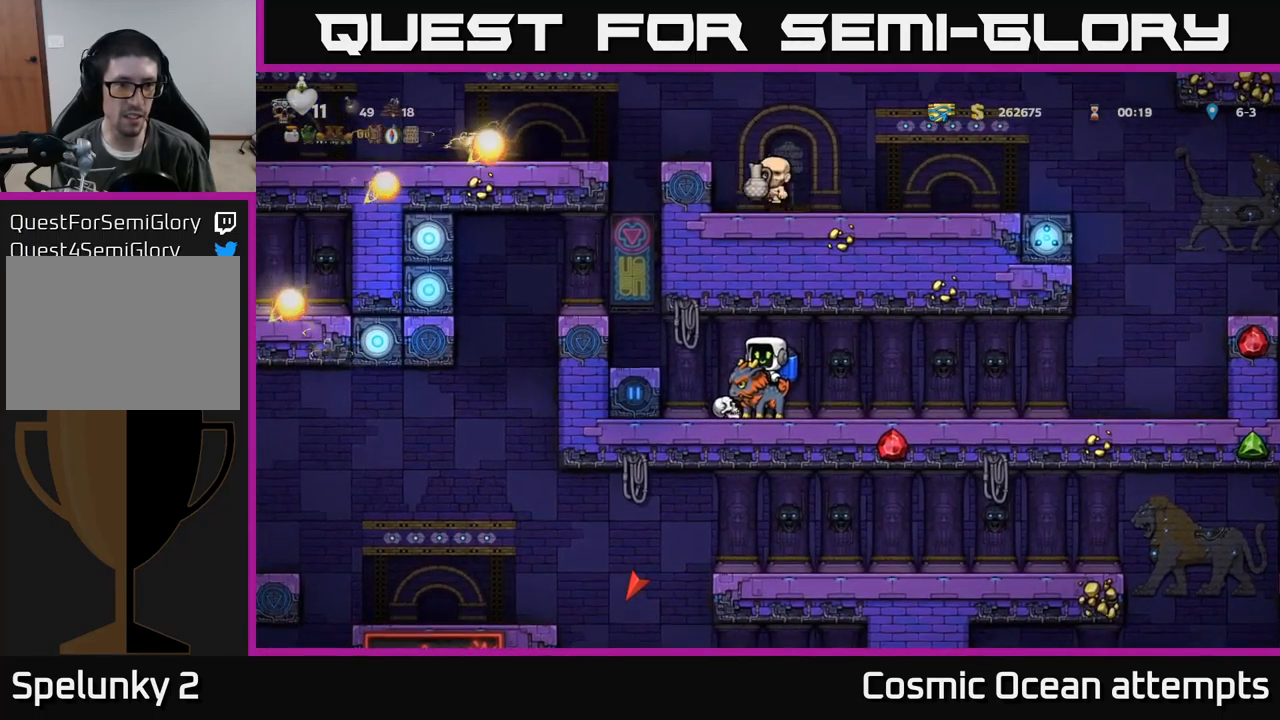
{"buttons": [], "left_stick": "center", "events": []}
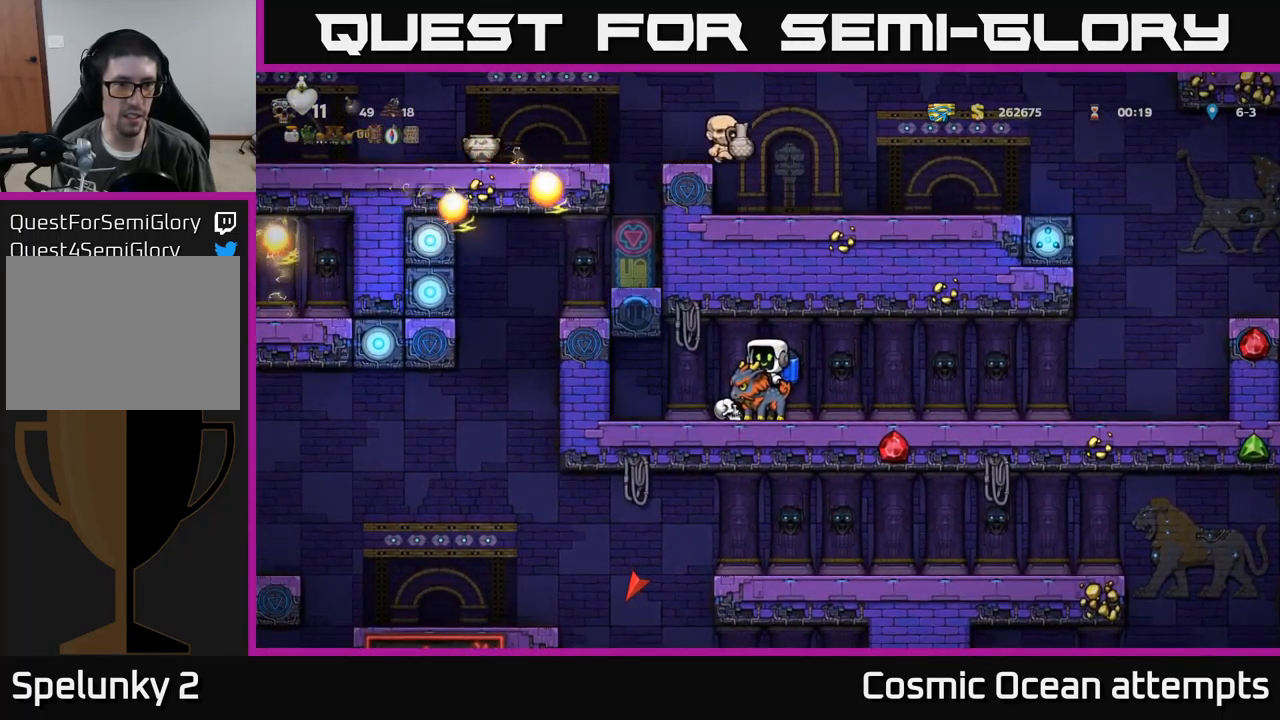
{"buttons": [], "left_stick": "center", "events": []}
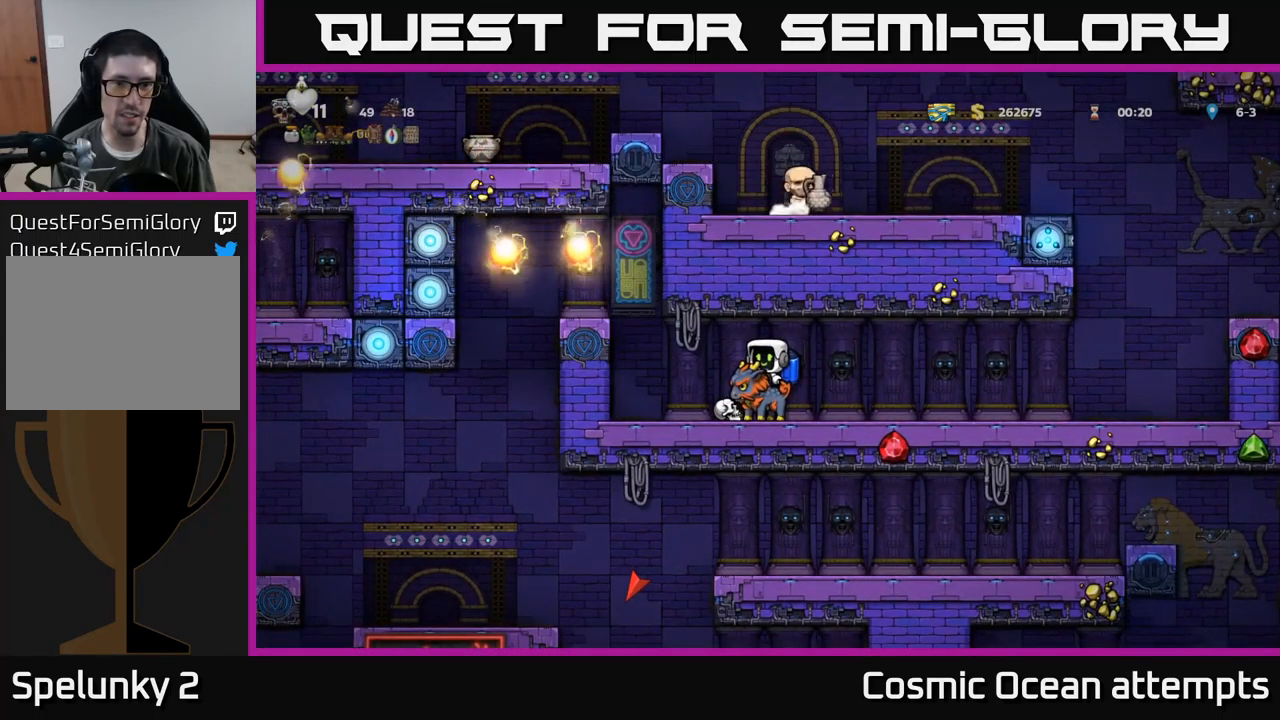
{"buttons": [], "left_stick": "center", "events": []}
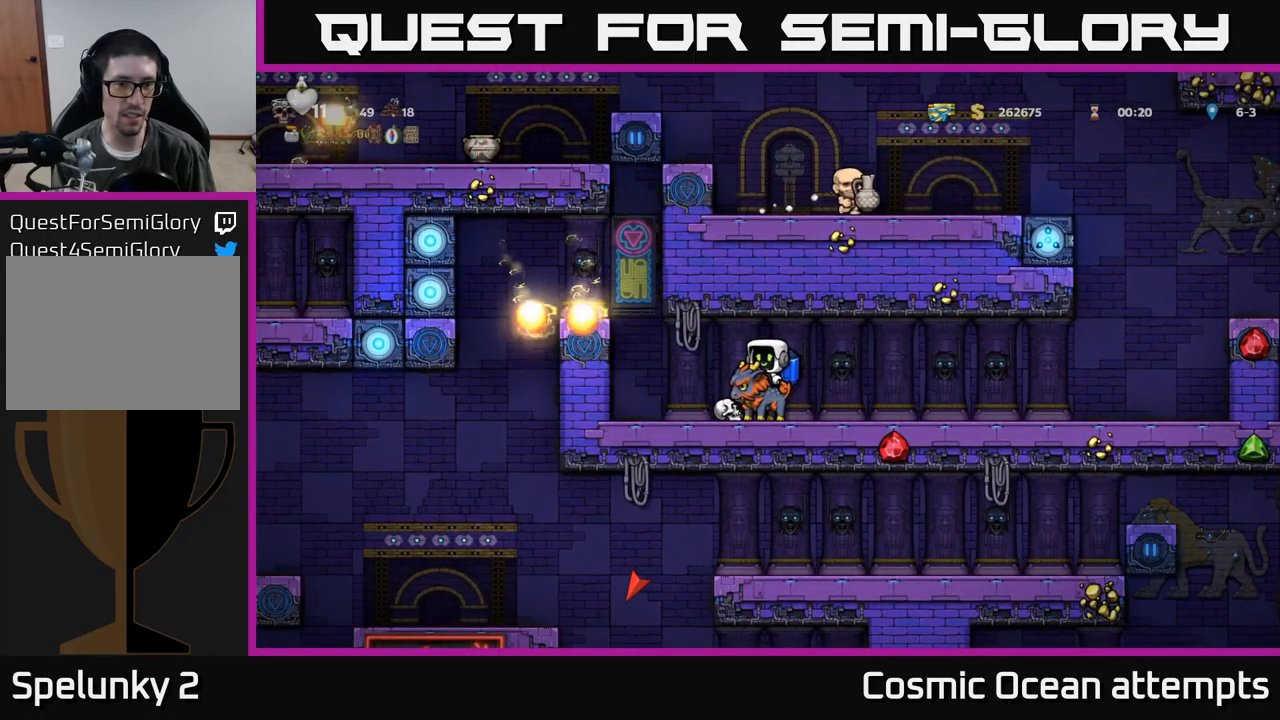
{"buttons": [], "left_stick": "center", "events": []}
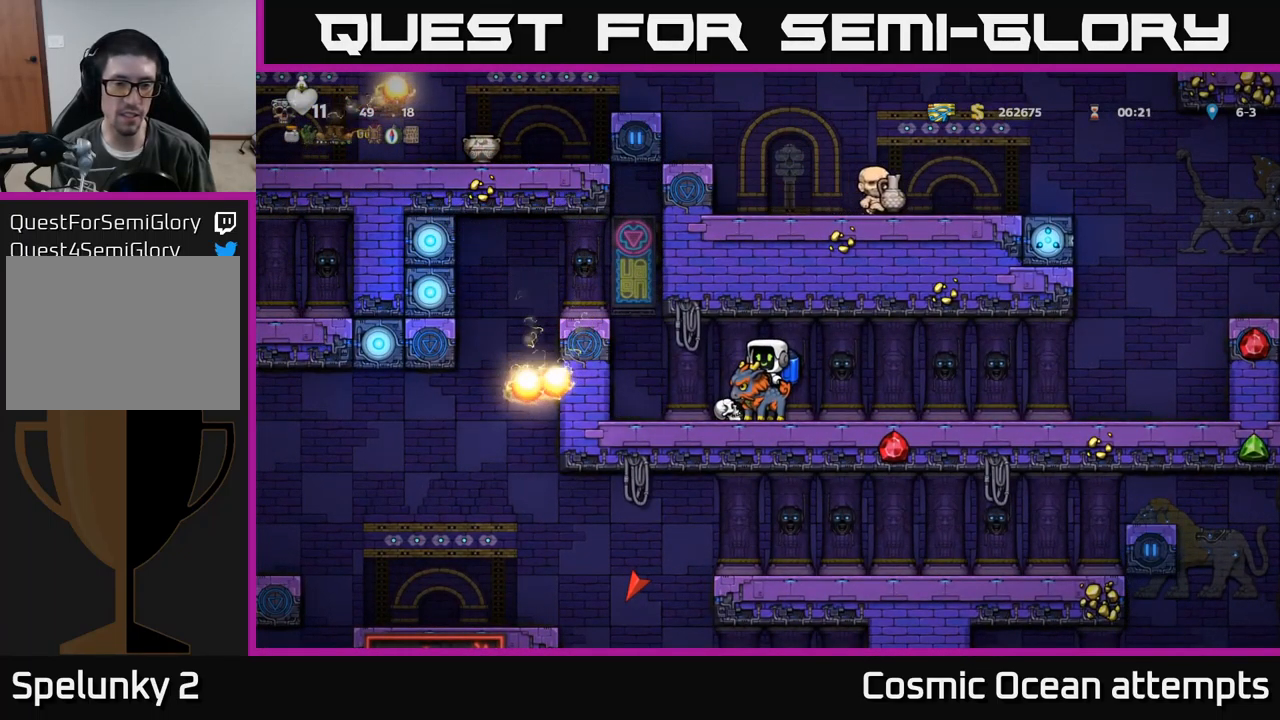
{"buttons": [], "left_stick": "center", "events": []}
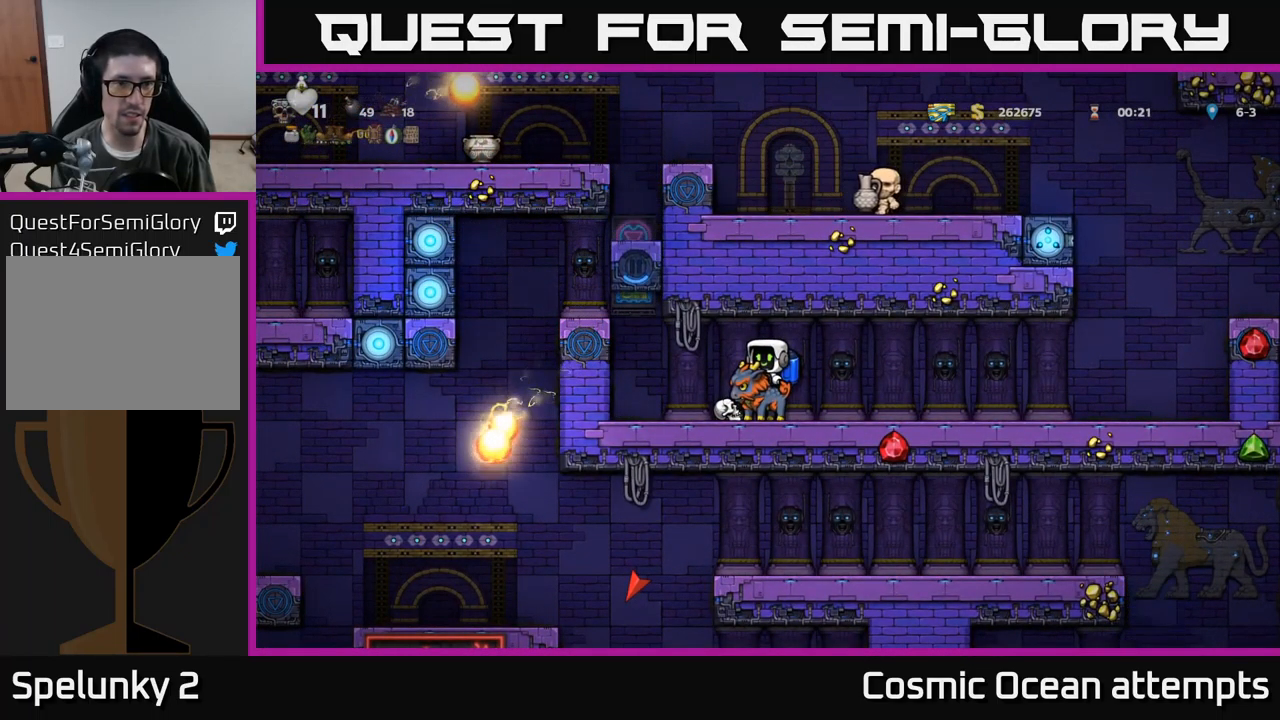
{"buttons": [], "left_stick": "center", "events": []}
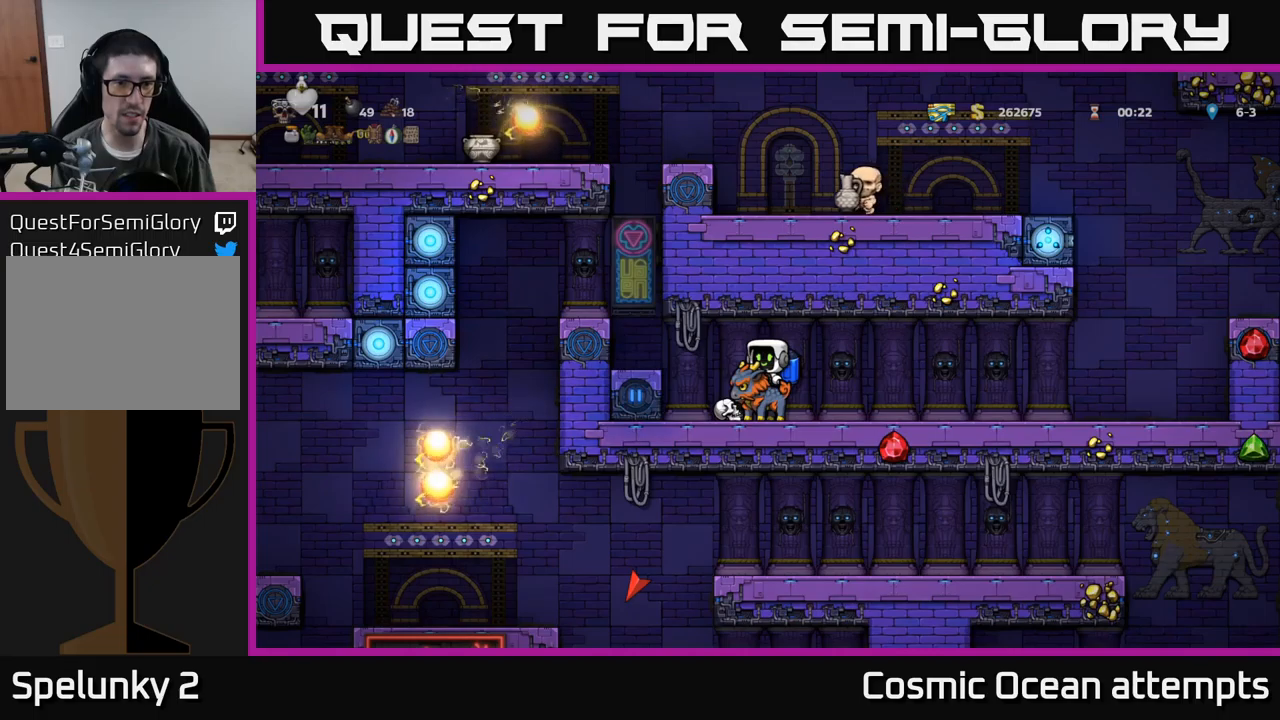
{"buttons": [], "left_stick": "center", "events": []}
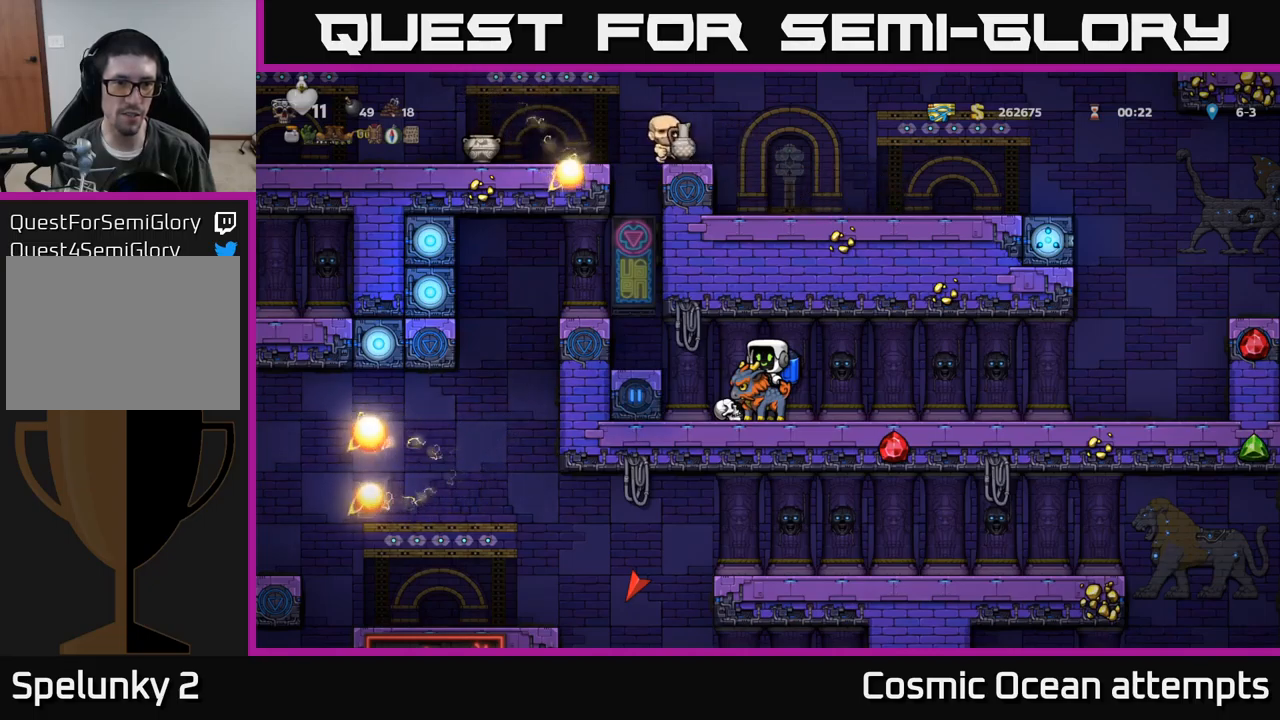
{"buttons": [], "left_stick": "center", "events": []}
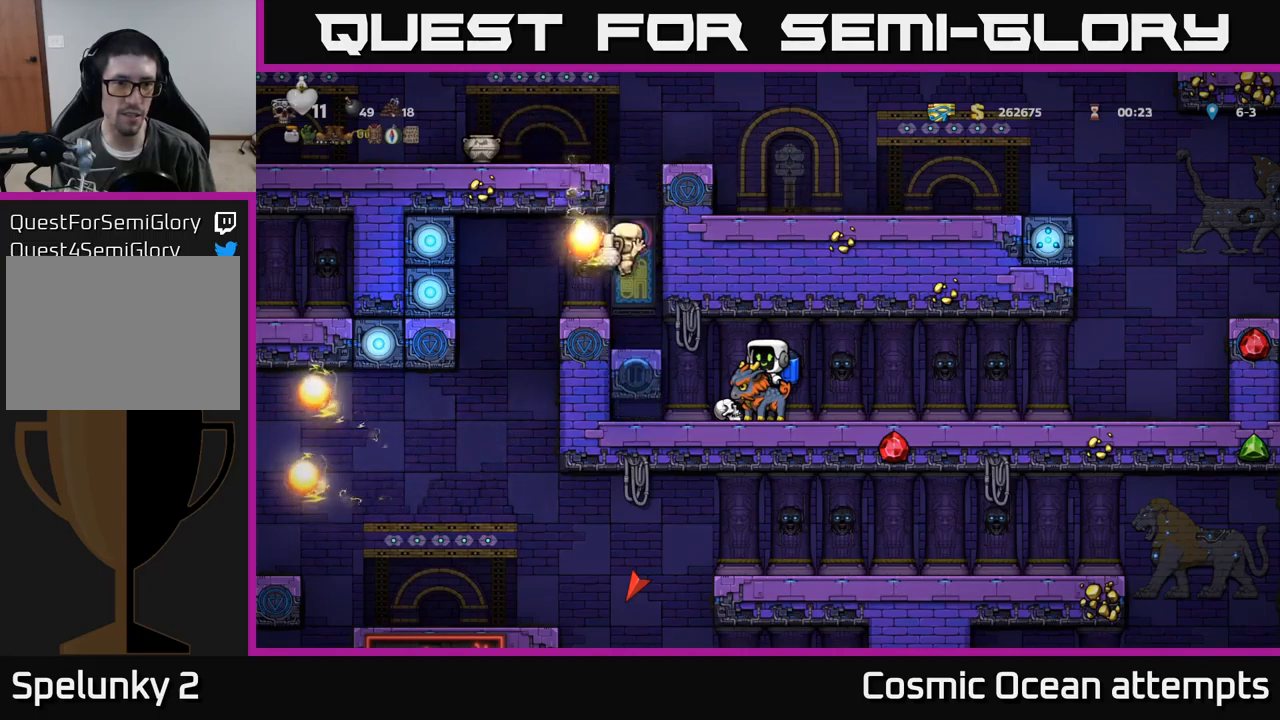
{"buttons": [], "left_stick": "center", "events": []}
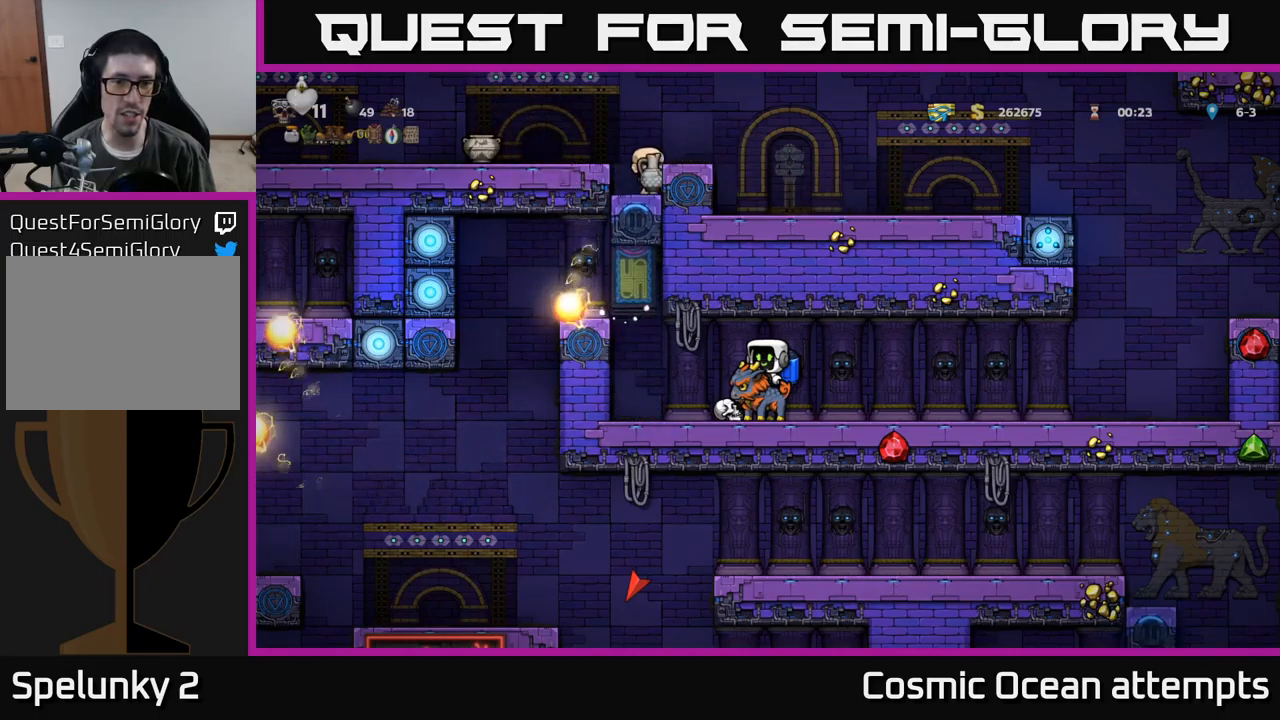
{"buttons": ["A", "DPAD_LEFT"], "left_stick": "center", "events": [[184, "DPAD_LEFT", "down"], [417, "A", "down"]]}
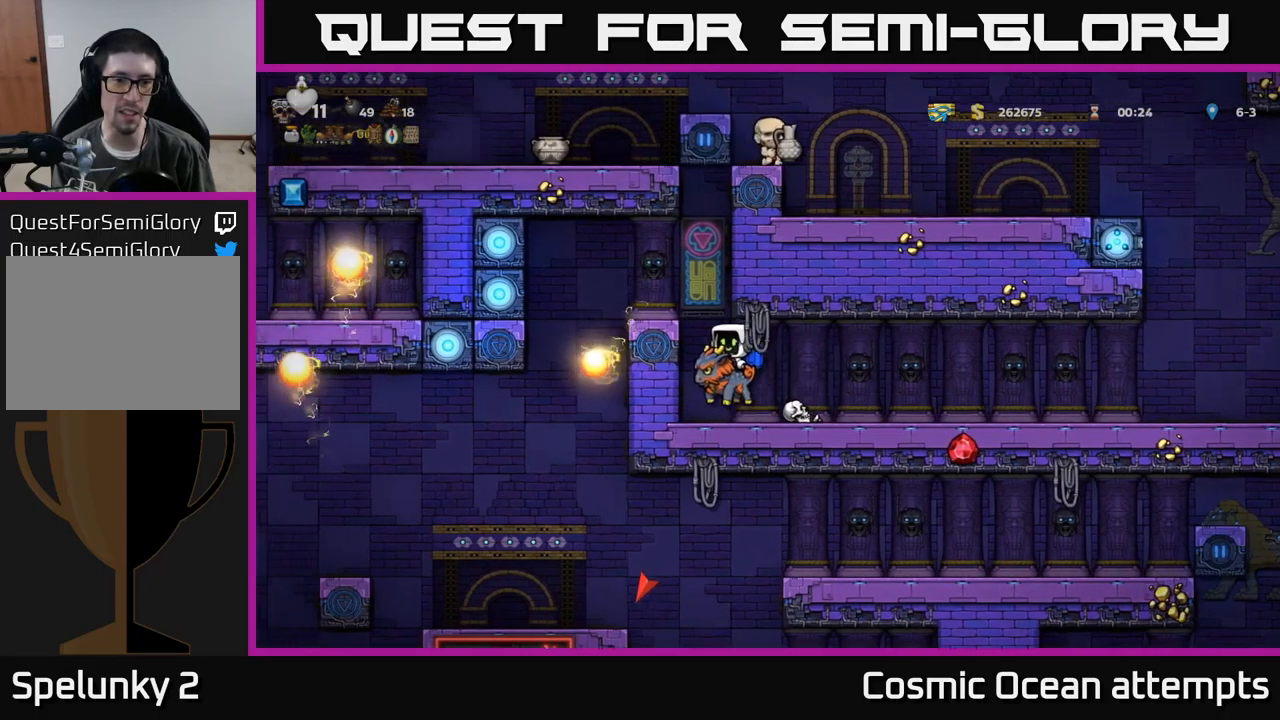
{"buttons": ["DPAD_LEFT"], "left_stick": "center", "events": [[17, "A", "up"], [84, "A", "down"], [284, "A", "up"]]}
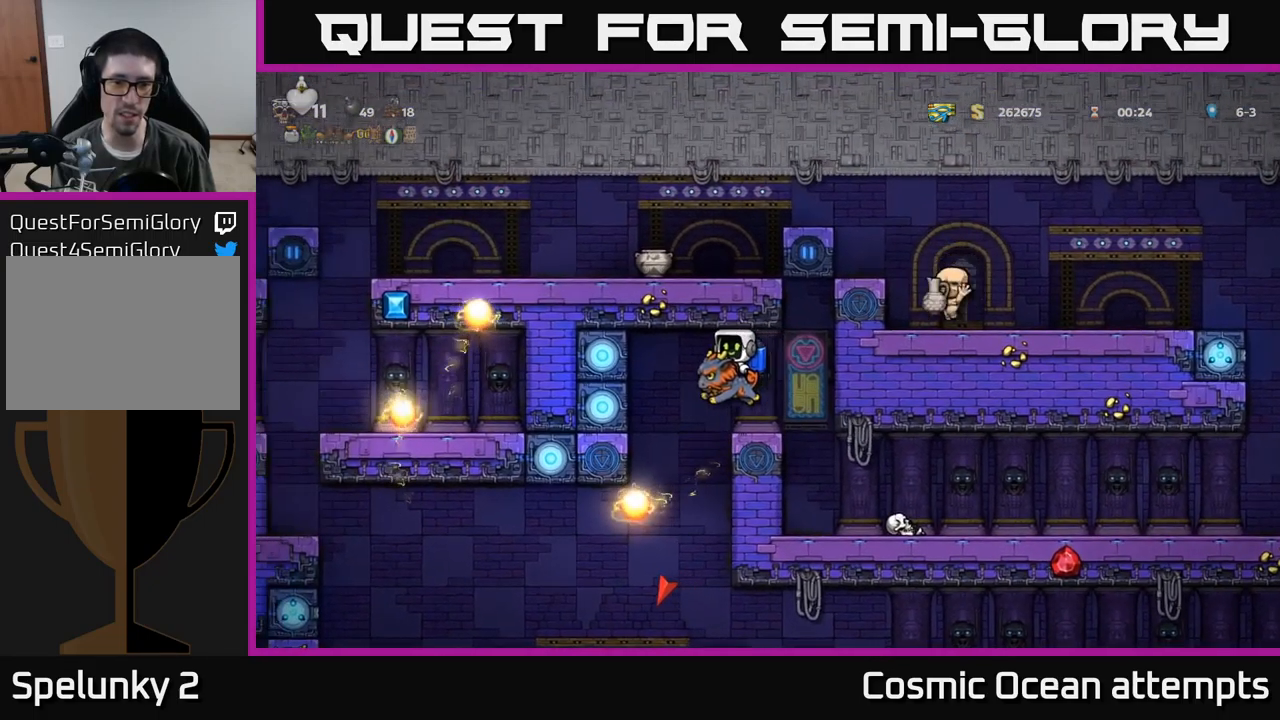
{"buttons": ["A", "DPAD_RIGHT"], "left_stick": "center", "events": [[34, "DPAD_LEFT", "up"], [367, "DPAD_RIGHT", "down"], [467, "A", "down"]]}
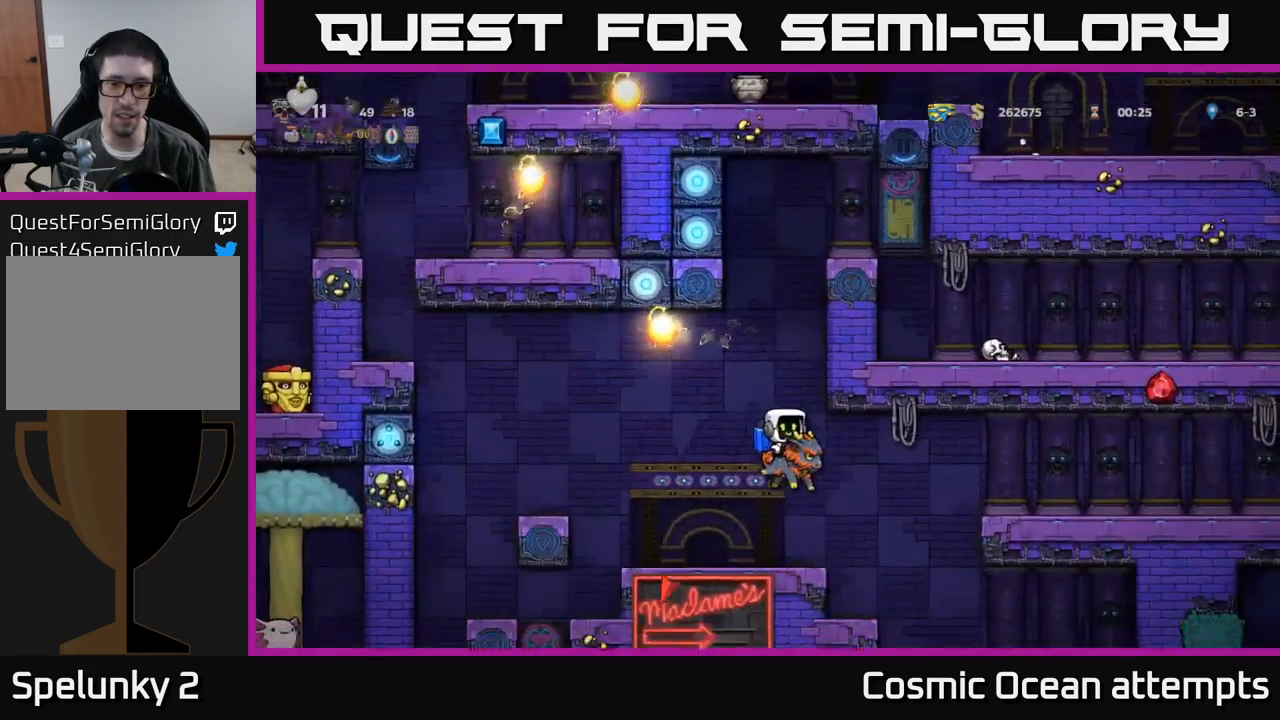
{"buttons": ["DPAD_RIGHT"], "left_stick": "center", "events": [[84, "A", "up"]]}
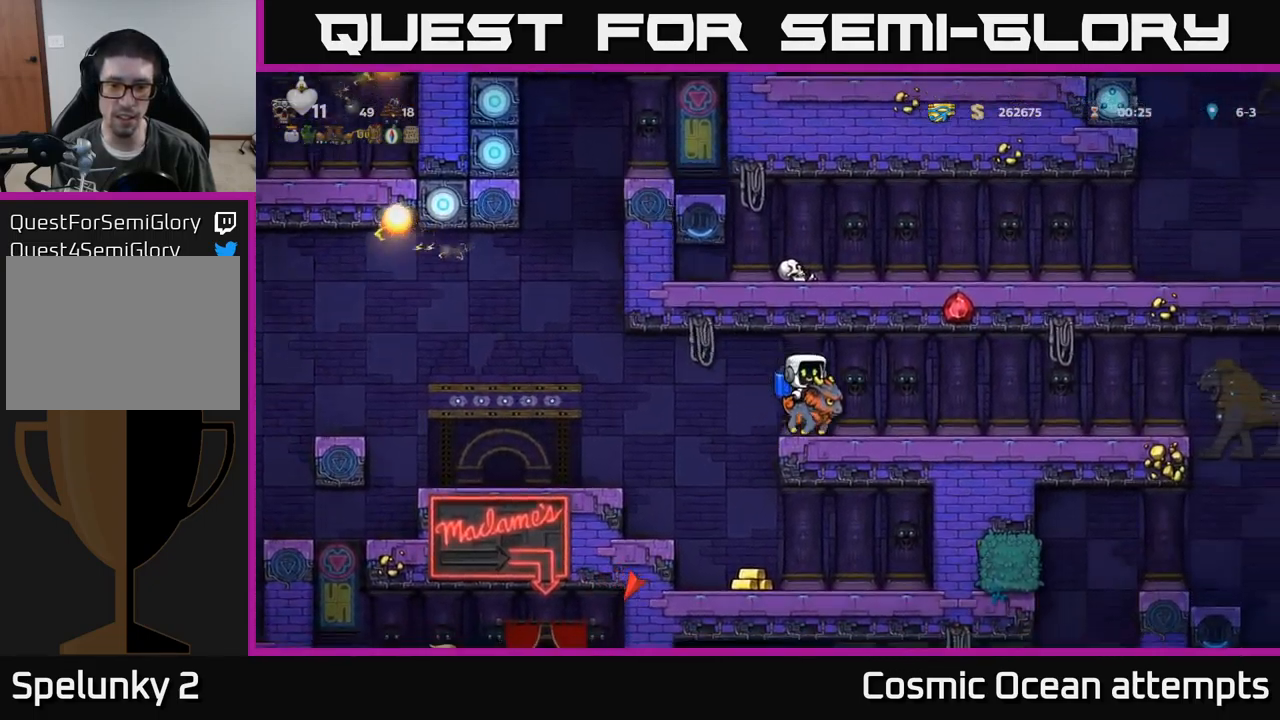
{"buttons": ["DPAD_LEFT"], "left_stick": "center", "events": [[67, "DPAD_RIGHT", "up"], [417, "DPAD_LEFT", "down"]]}